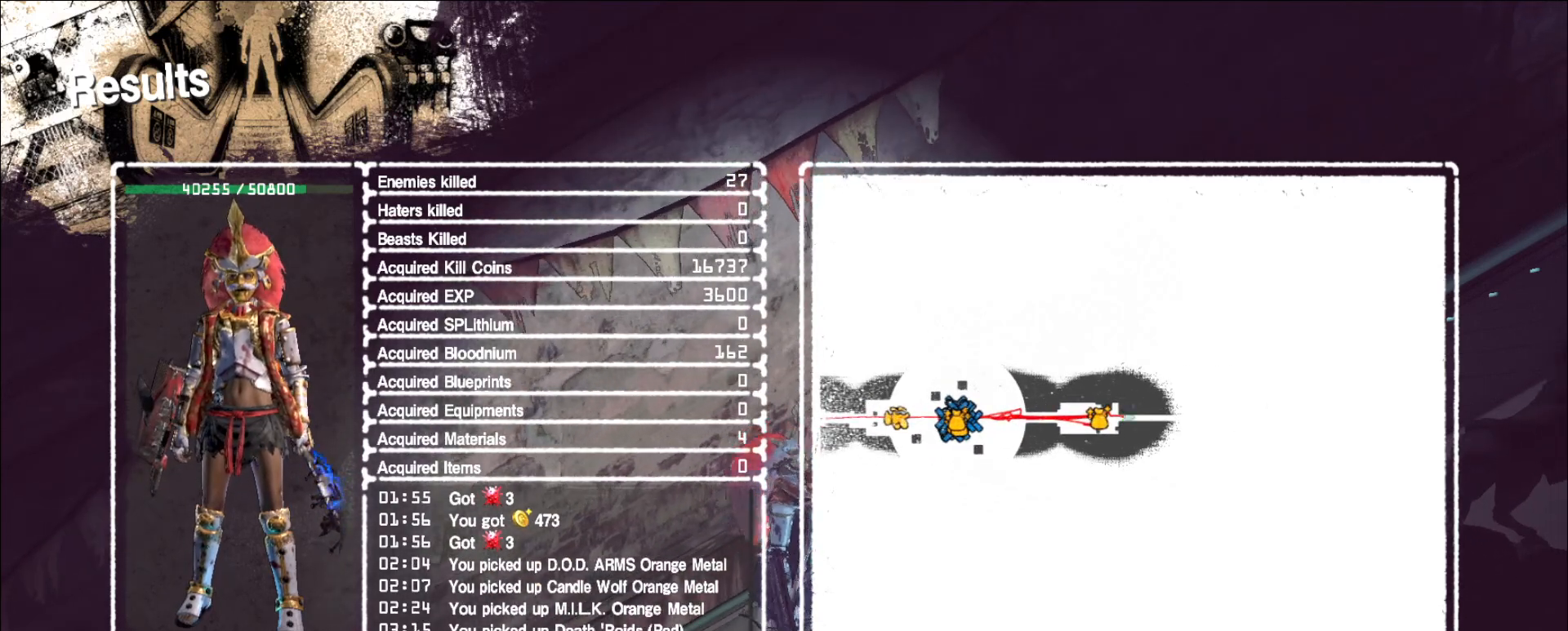
Gameplay with keyboard and mouse; each line is a JSON object with the keys and mouse buttons held at the frame after it. "events" lists presses ("down") and releases ("up") of "1", "2", "3", "4", "5", "a", "alt", "b", "c", "ctrl", "d", "e", "f", "g", "q", "r", "s", "shift", "space", "t", "tab", "v", "w", "x", "z", "mouse_left", "mouse_wheel", "mouse_right", "mouse_mb4" and "mouse_mb5" between this image and that frame as [ms after this image, input, new state], when the widget could be followed in between. "mouse_left", "mouse_wheel", "mouse_right", "mouse_mb4", "mouse_mb5" = the "left", "wheel", "right", "mb4", "mb5" buttons of the "mouse" list. No other keys are recorded. "wheel" means that the mouse wheel is clicked or scrolled. Not read: mouse_move.
{"keys": ["alt"], "mouse": [], "events": [[440, "alt", "down"]]}
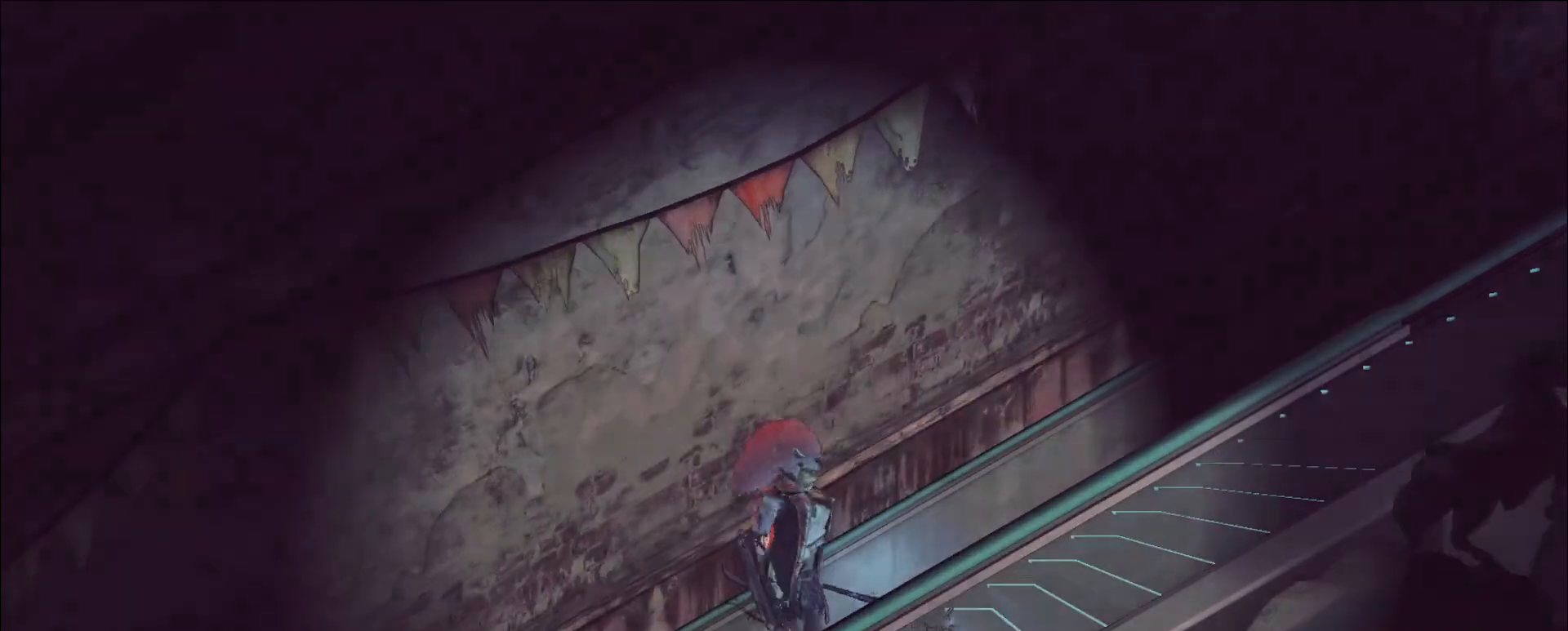
{"keys": [], "mouse": [], "events": [[80, "tab", "down"], [200, "alt", "up"], [200, "tab", "up"]]}
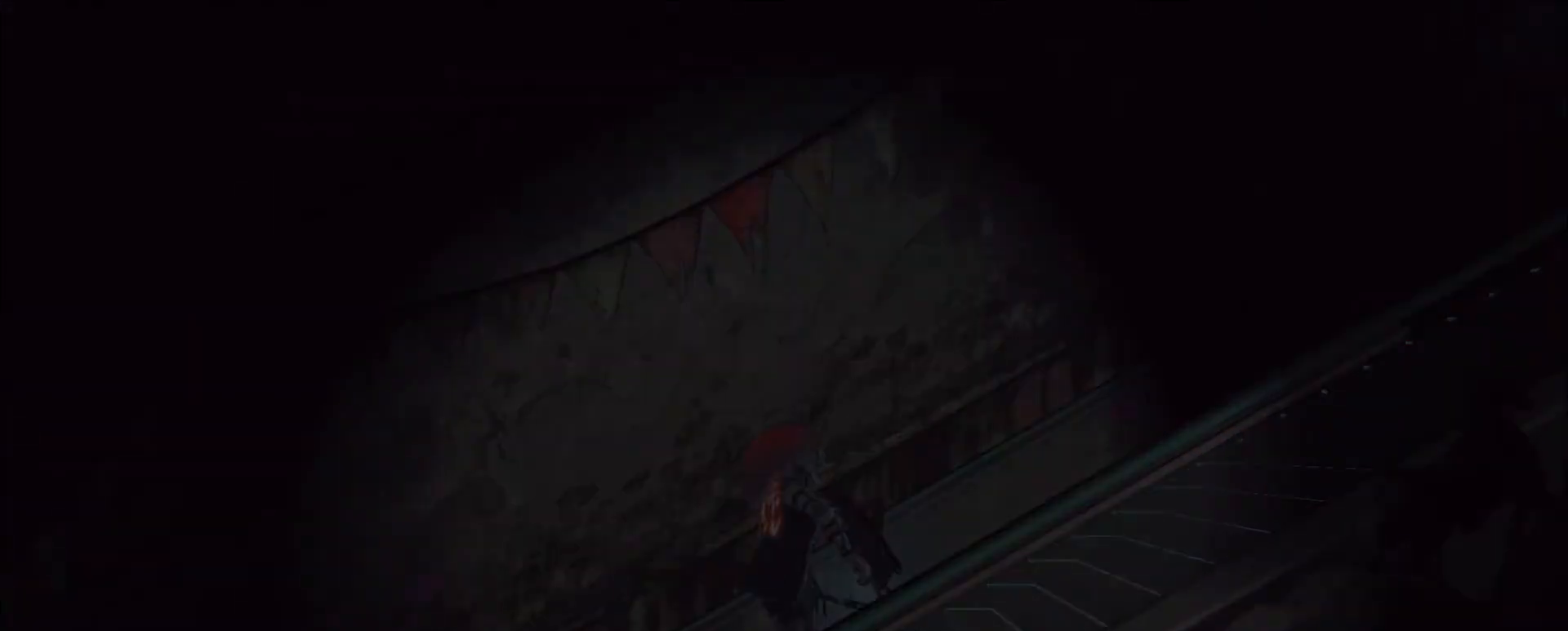
{"keys": [], "mouse": [], "events": []}
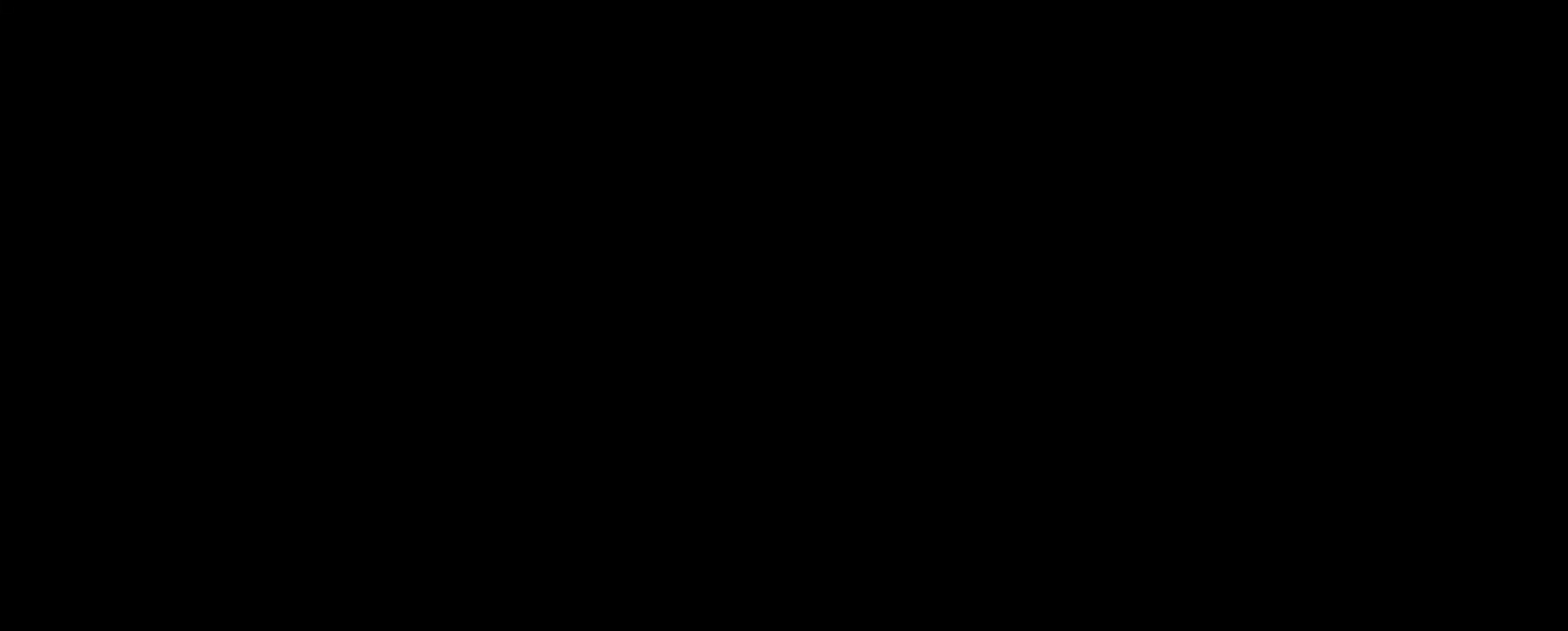
{"keys": [], "mouse": [], "events": []}
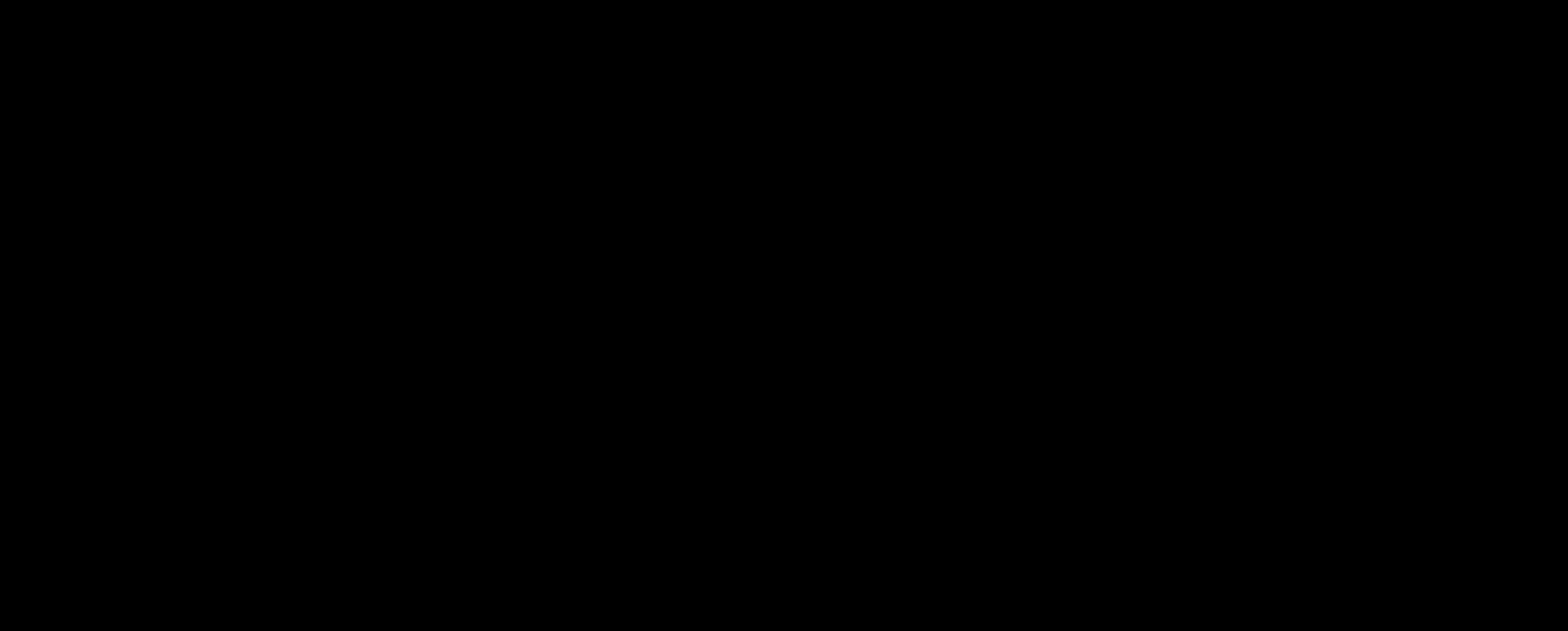
{"keys": [], "mouse": [], "events": []}
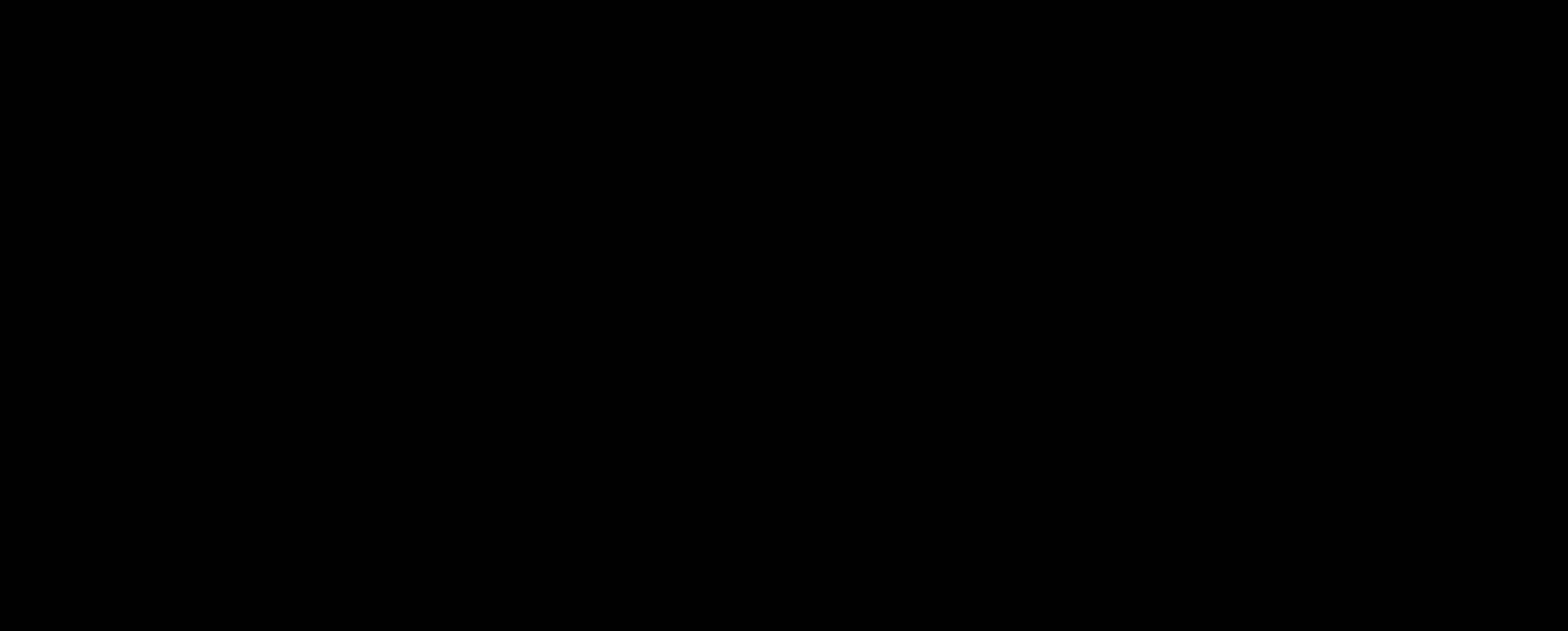
{"keys": [], "mouse": [], "events": []}
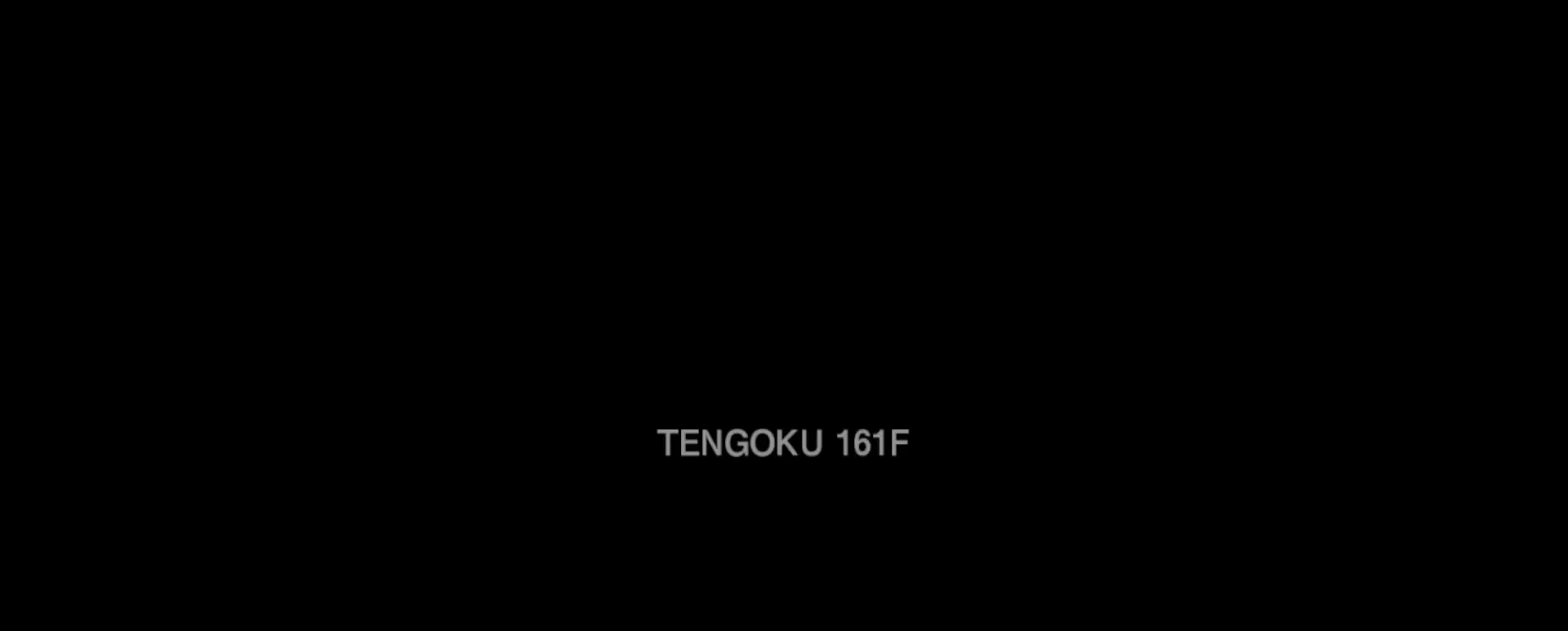
{"keys": [], "mouse": [], "events": [[40, "mouse_left", "down"], [160, "mouse_left", "up"], [200, "mouse_left", "down"], [280, "mouse_left", "up"], [360, "mouse_left", "down"], [400, "mouse_left", "up"]]}
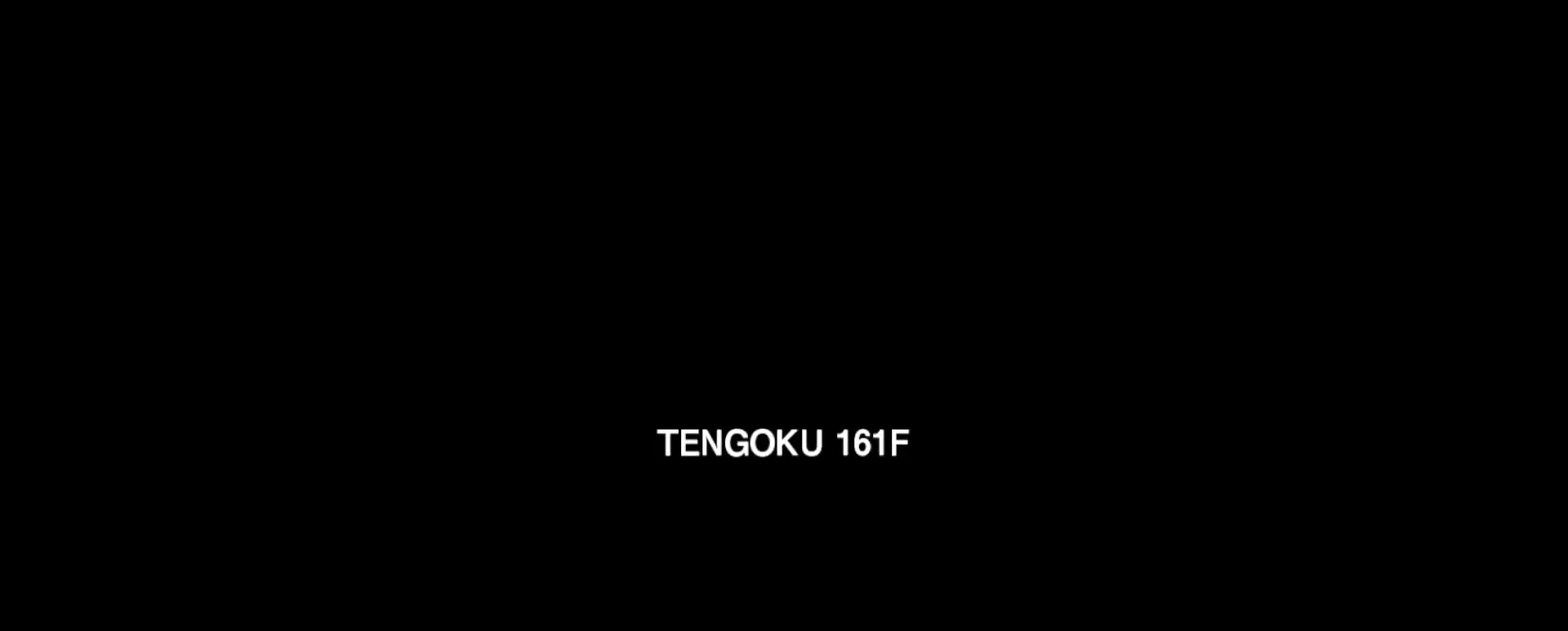
{"keys": [], "mouse": [], "events": [[200, "mouse_wheel", "down"], [360, "mouse_wheel", "up"]]}
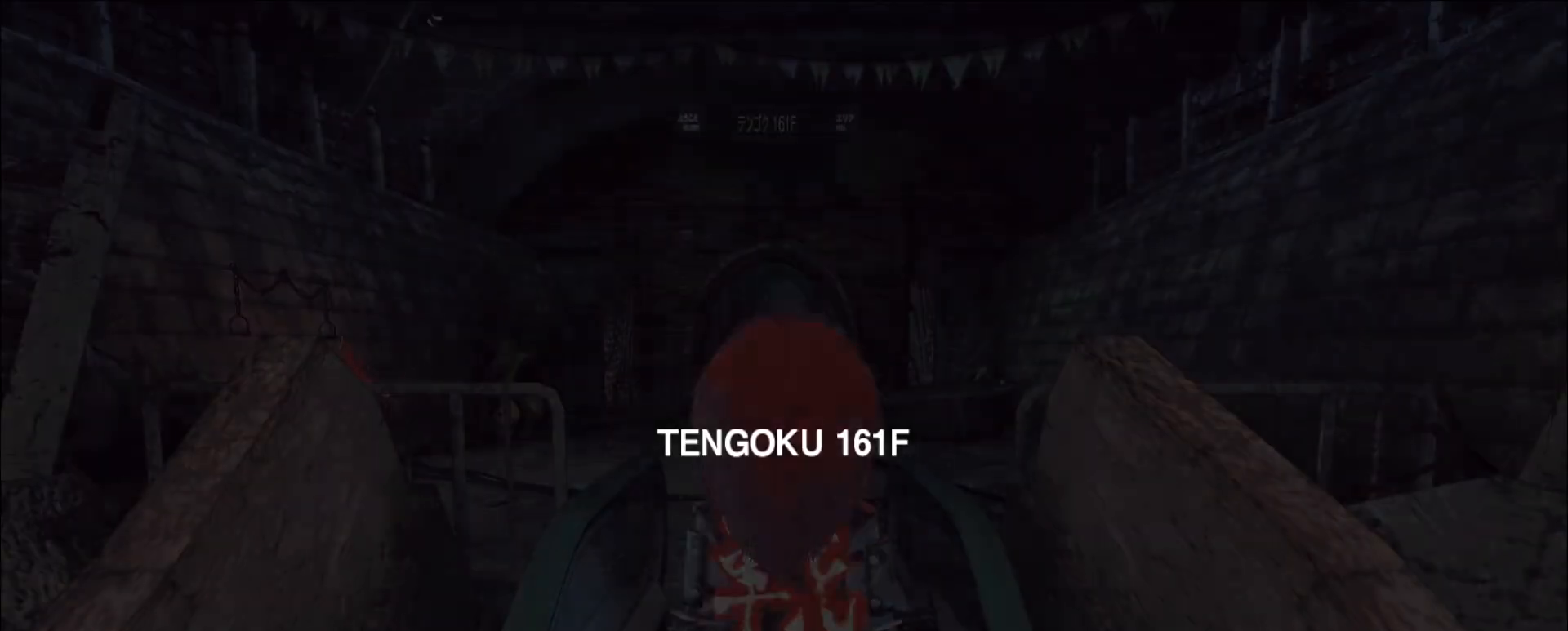
{"keys": [], "mouse": [], "events": []}
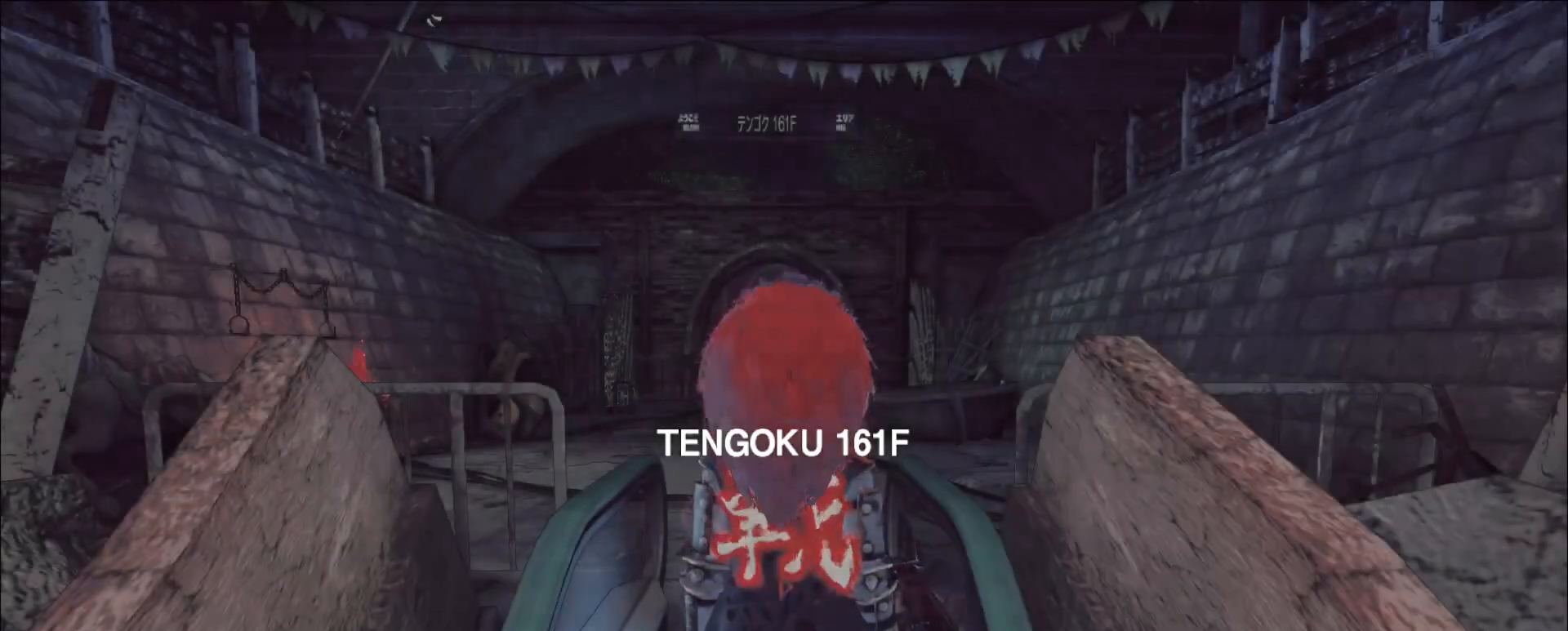
{"keys": [], "mouse": [], "events": []}
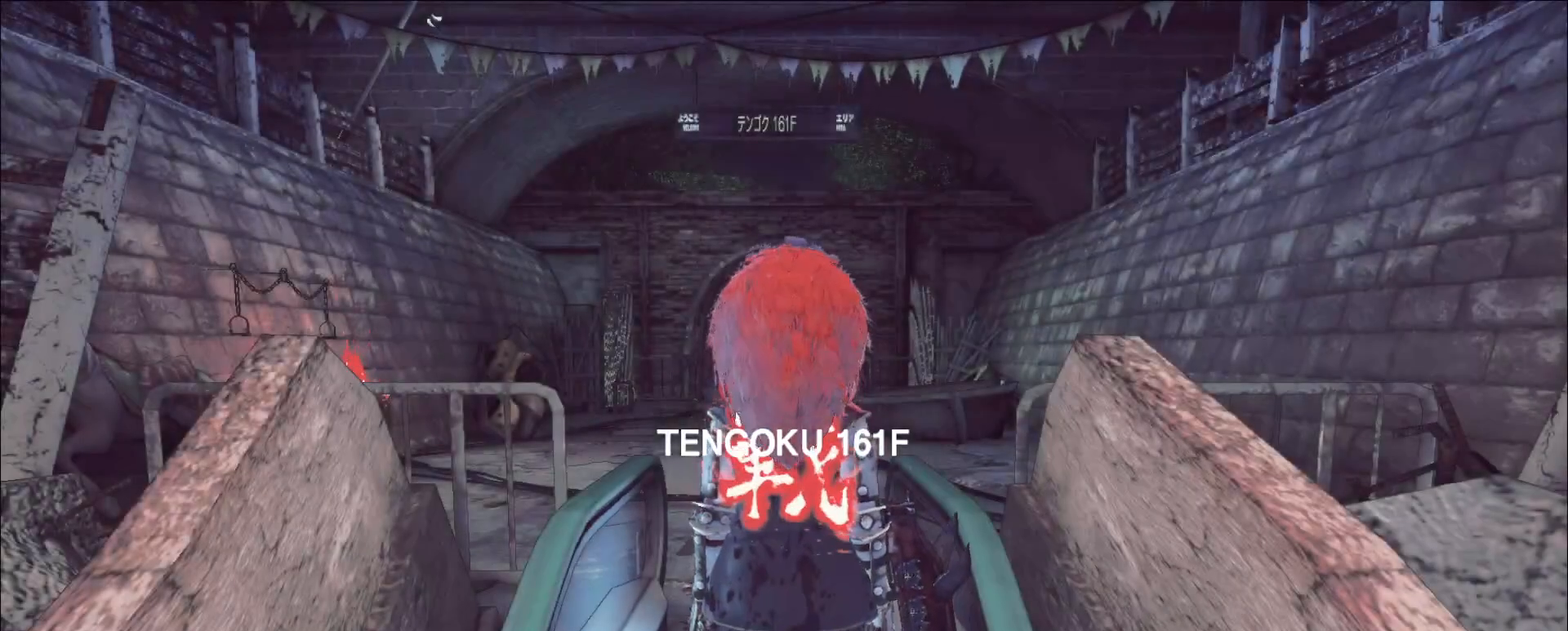
{"keys": [], "mouse": [], "events": []}
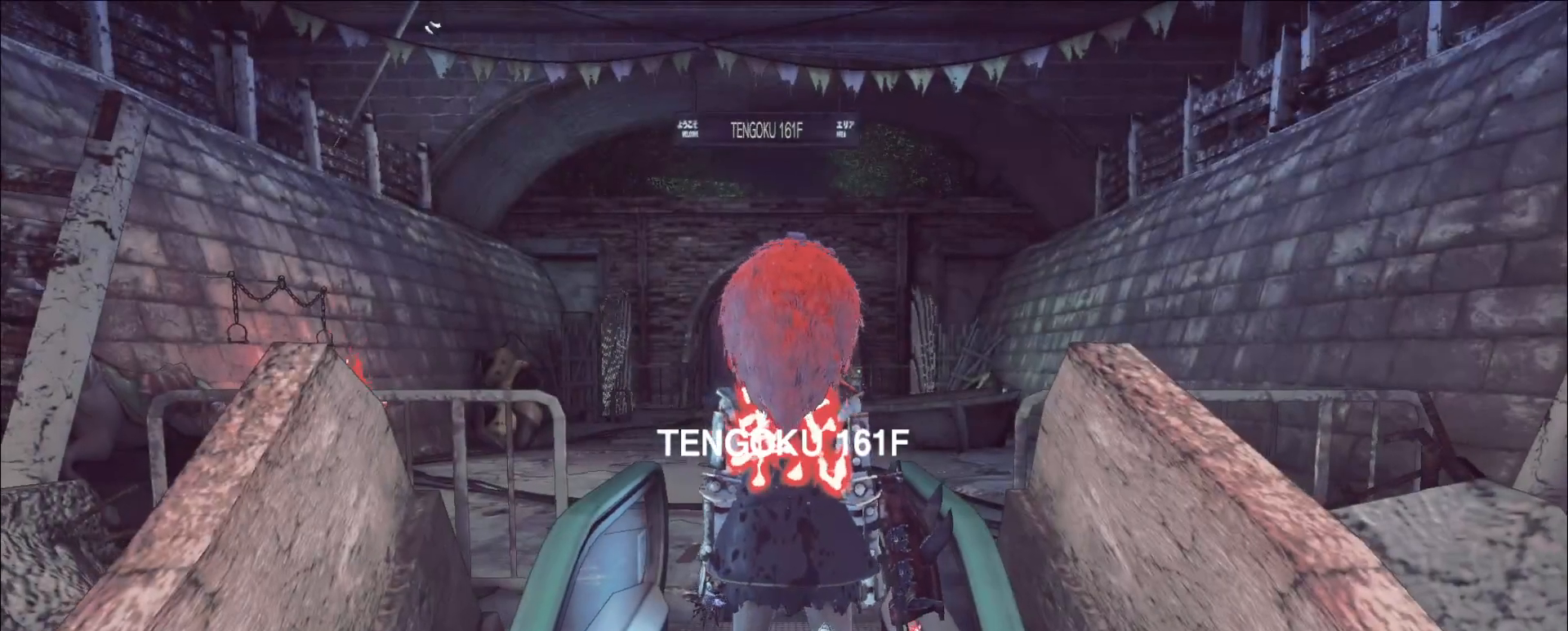
{"keys": [], "mouse": [], "events": []}
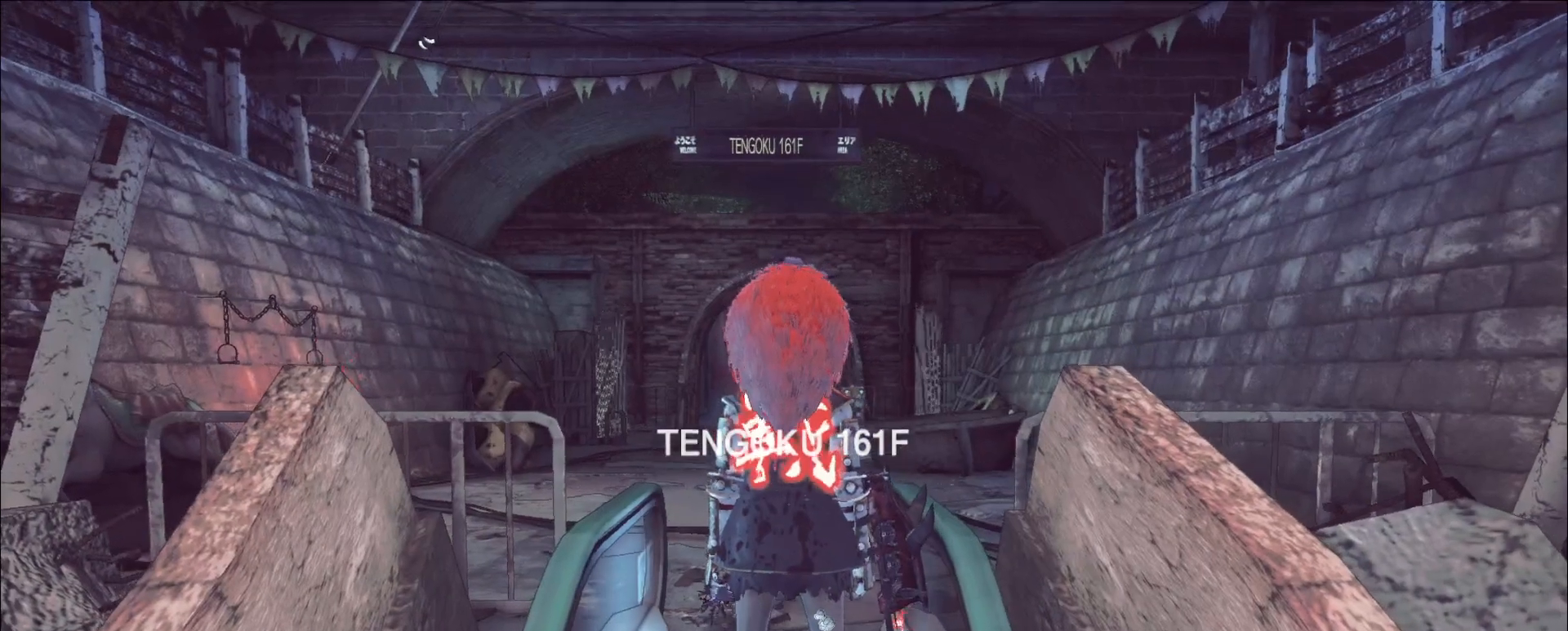
{"keys": [], "mouse": [], "events": []}
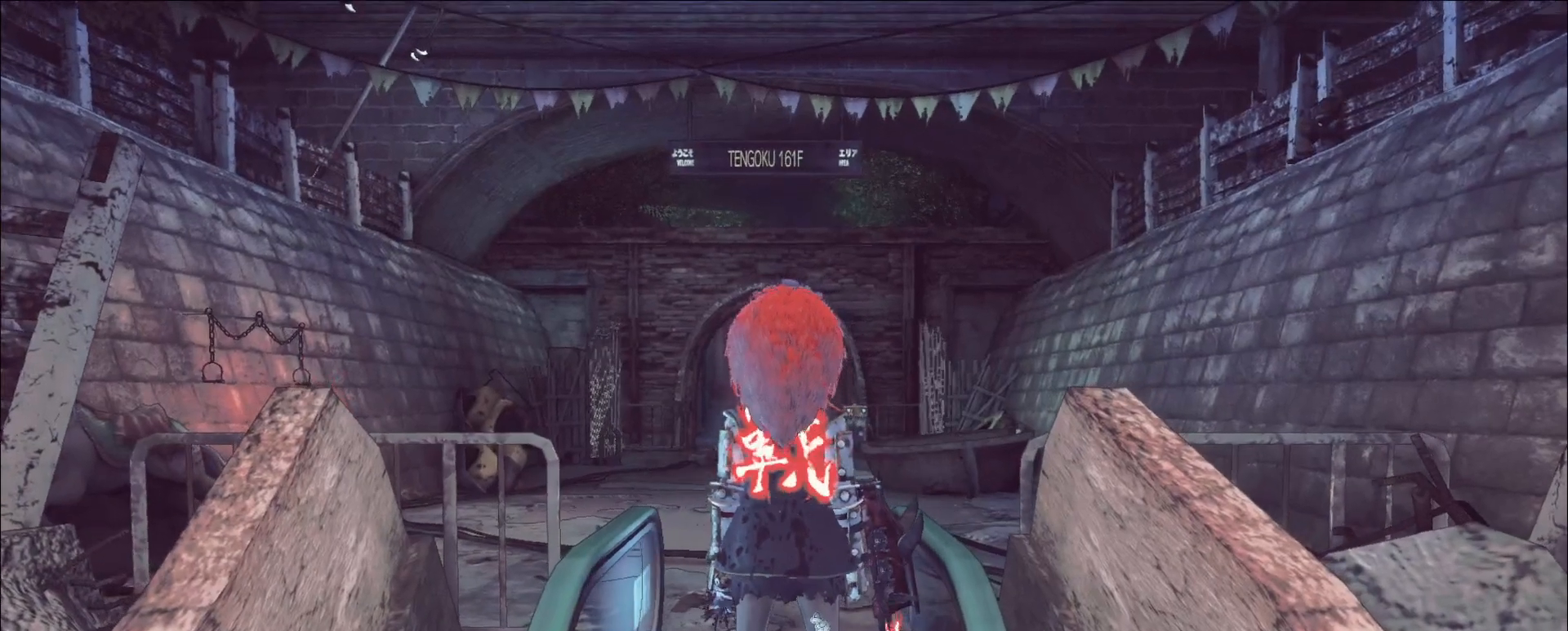
{"keys": [], "mouse": [], "events": []}
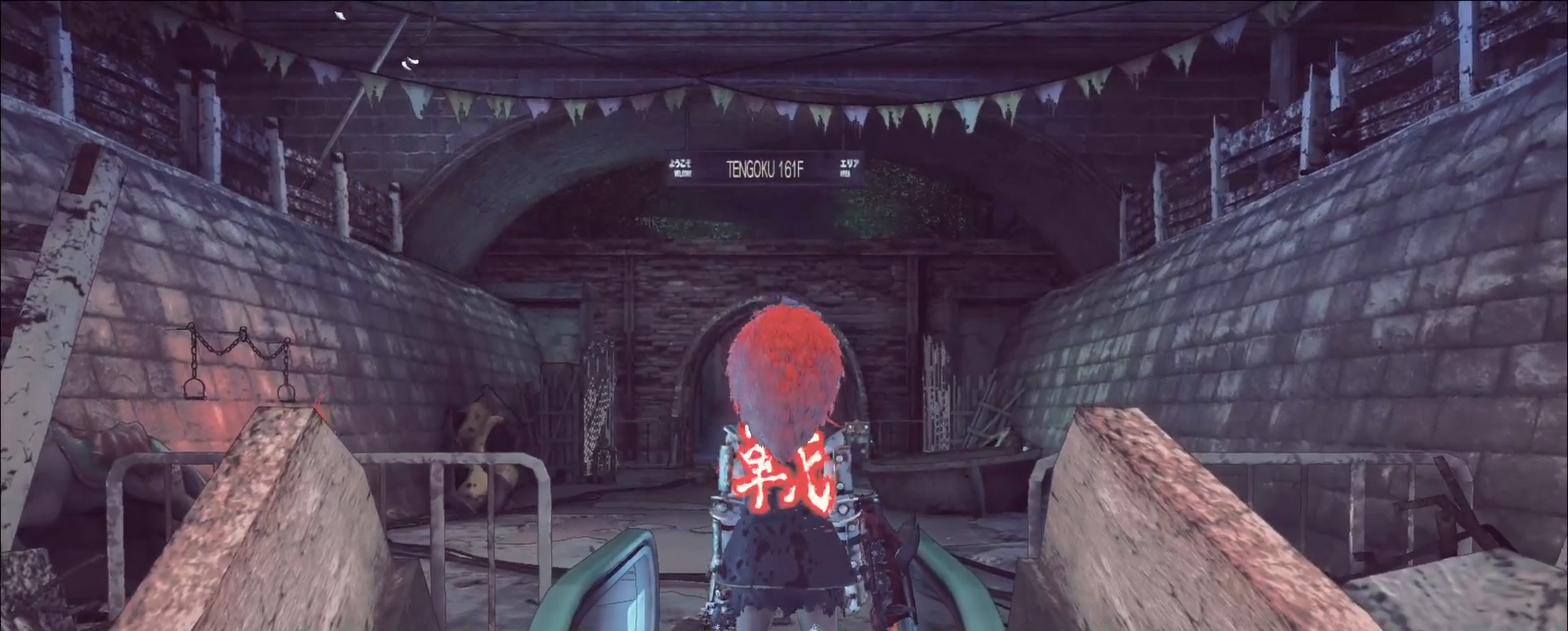
{"keys": [], "mouse": [], "events": []}
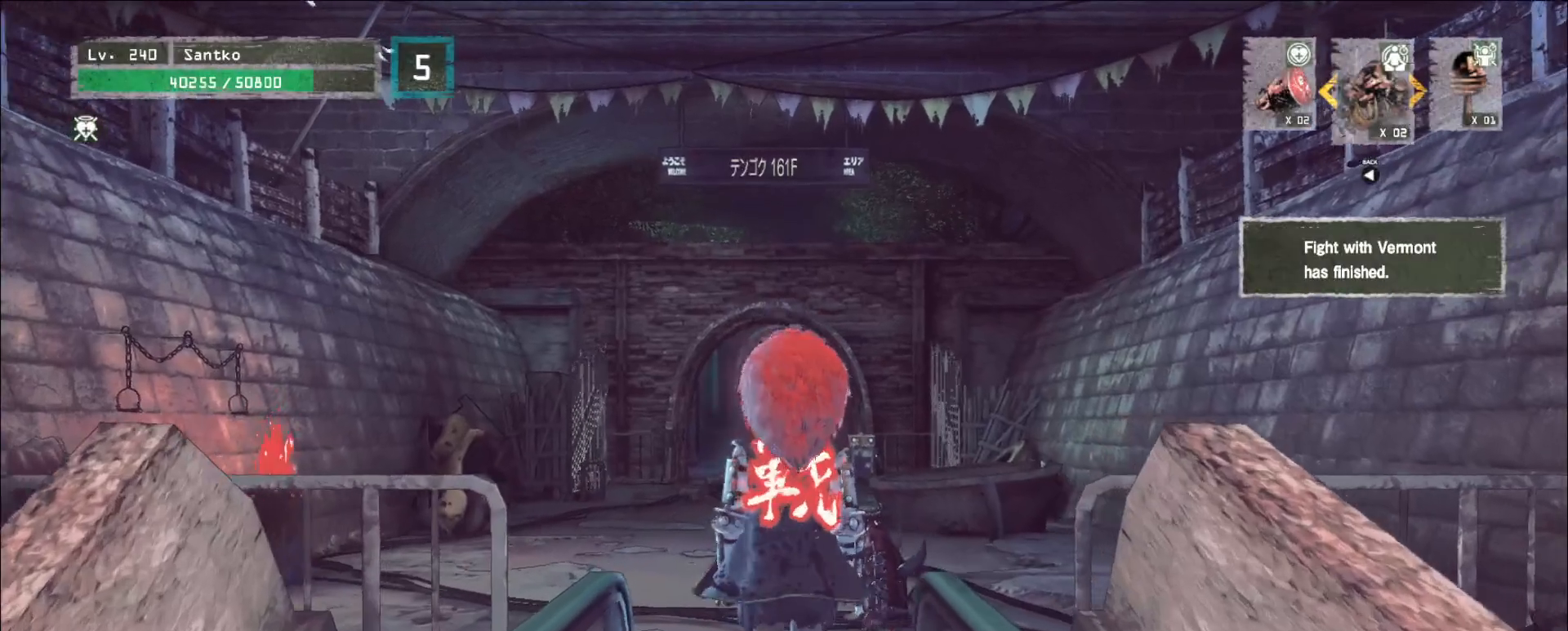
{"keys": [], "mouse": [], "events": []}
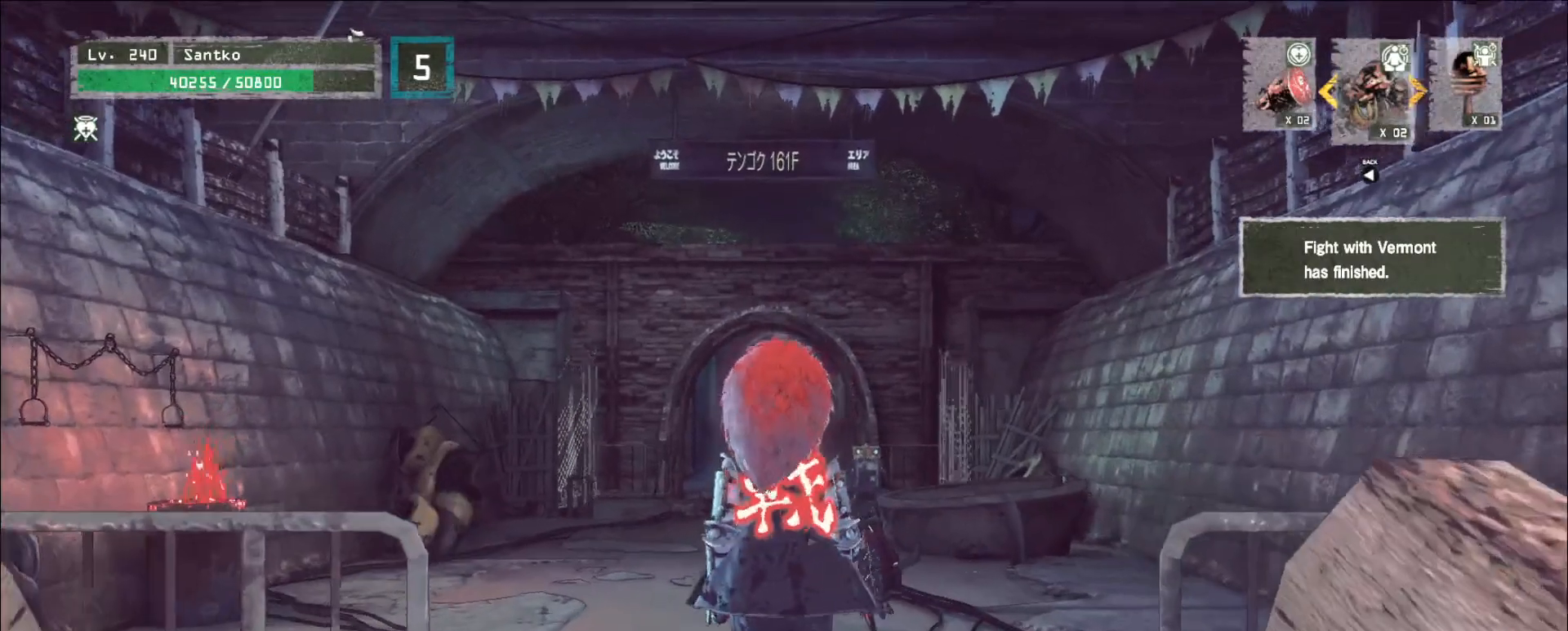
{"keys": [], "mouse": [], "events": []}
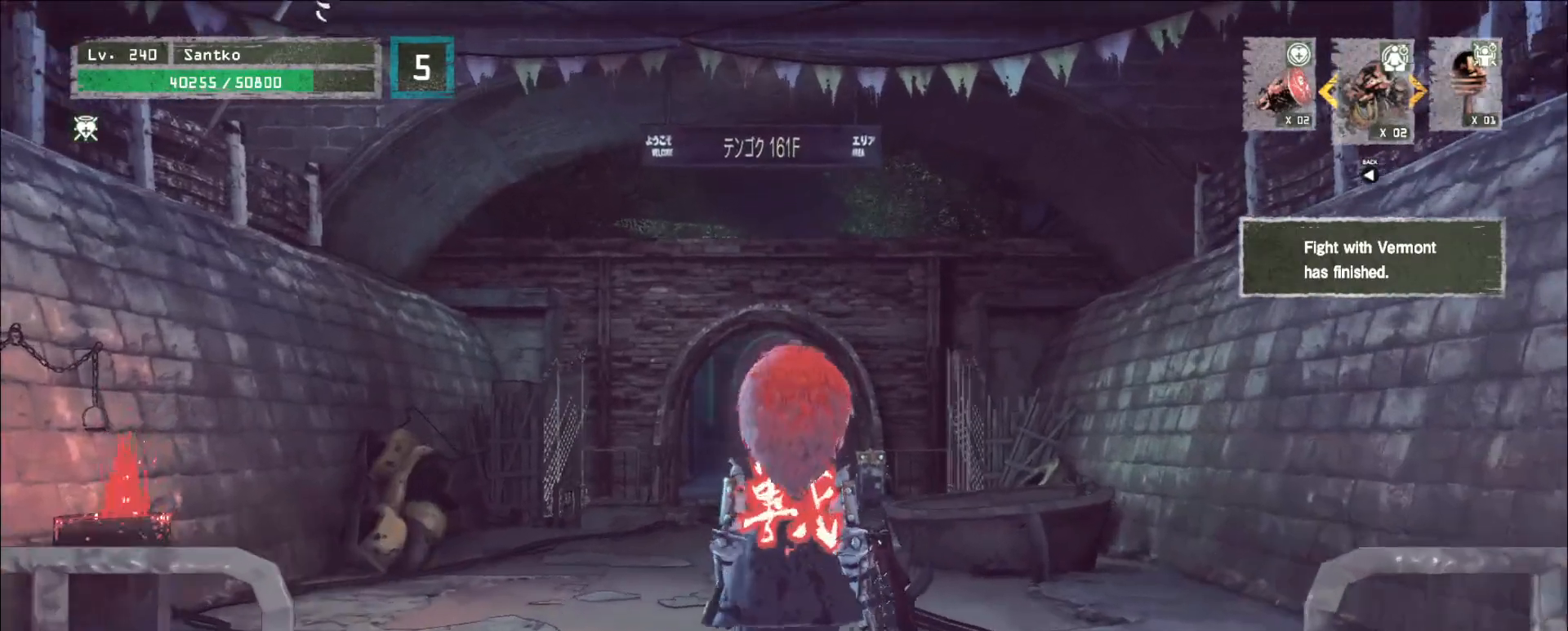
{"keys": ["w"], "mouse": [], "events": [[200, "w", "down"]]}
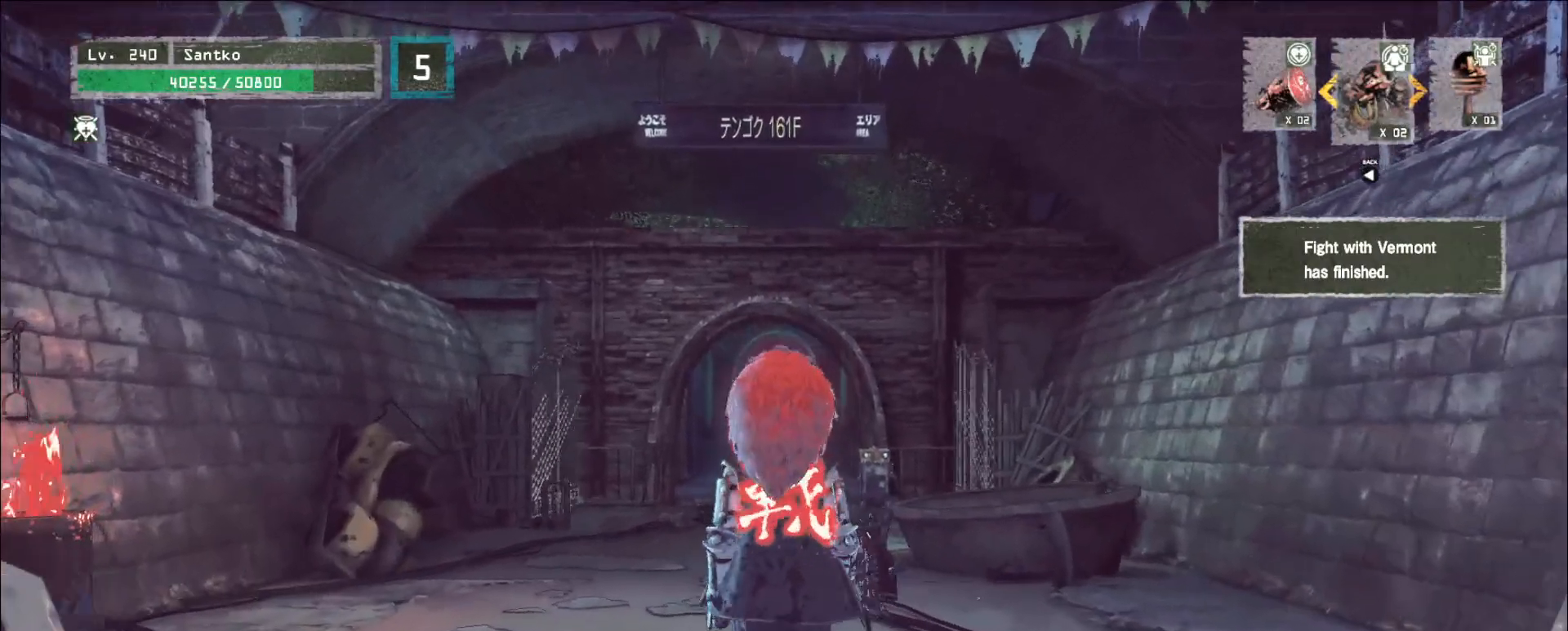
{"keys": ["w"], "mouse": [], "events": []}
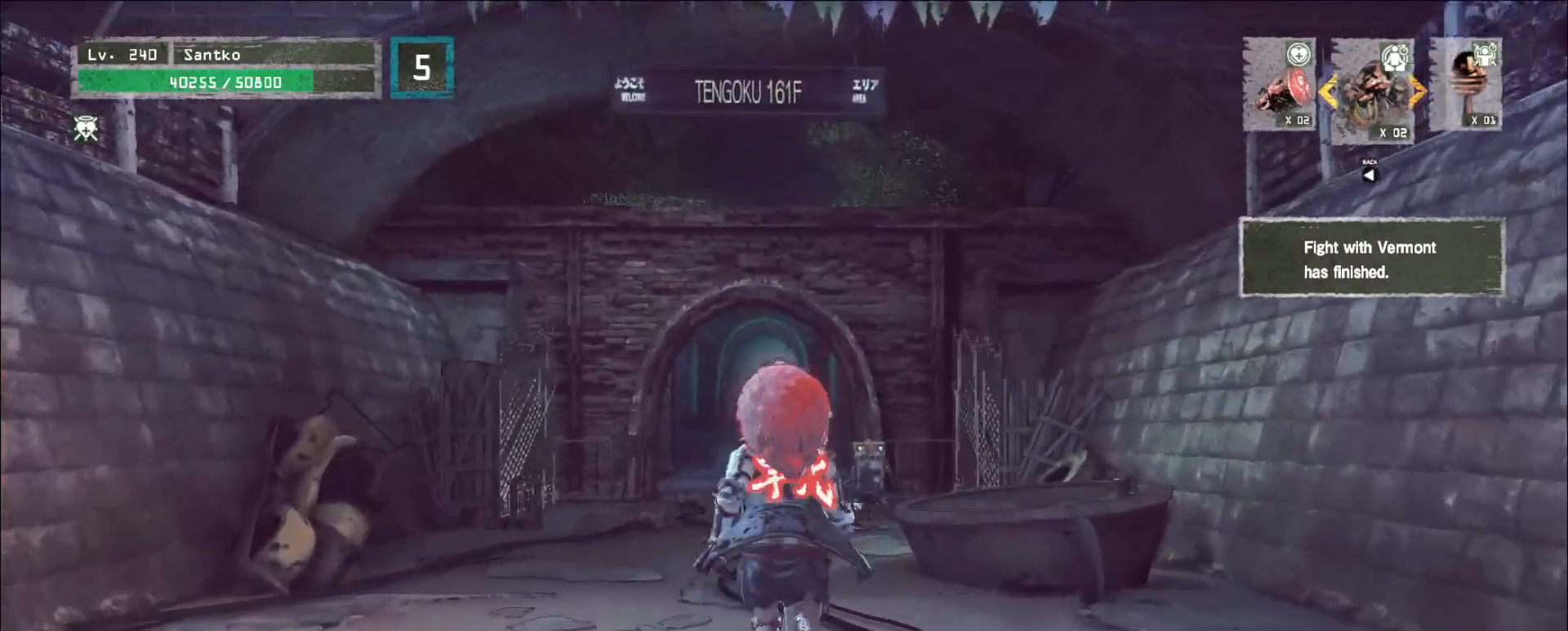
{"keys": ["w"], "mouse": ["wheel"], "events": [[160, "mouse_wheel", "down"]]}
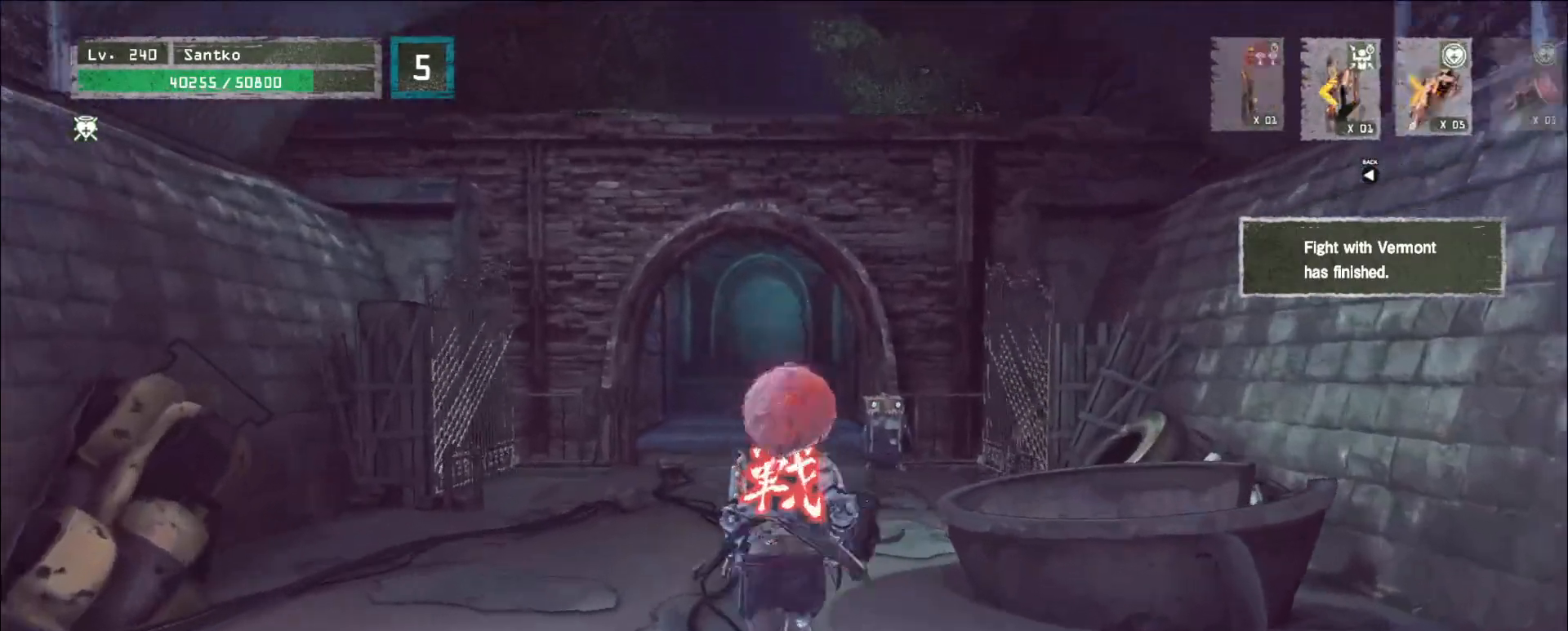
{"keys": ["ctrl", "w"], "mouse": [], "events": [[80, "mouse_wheel", "up"], [200, "mouse_wheel", "down"], [360, "ctrl", "down"], [400, "mouse_wheel", "up"]]}
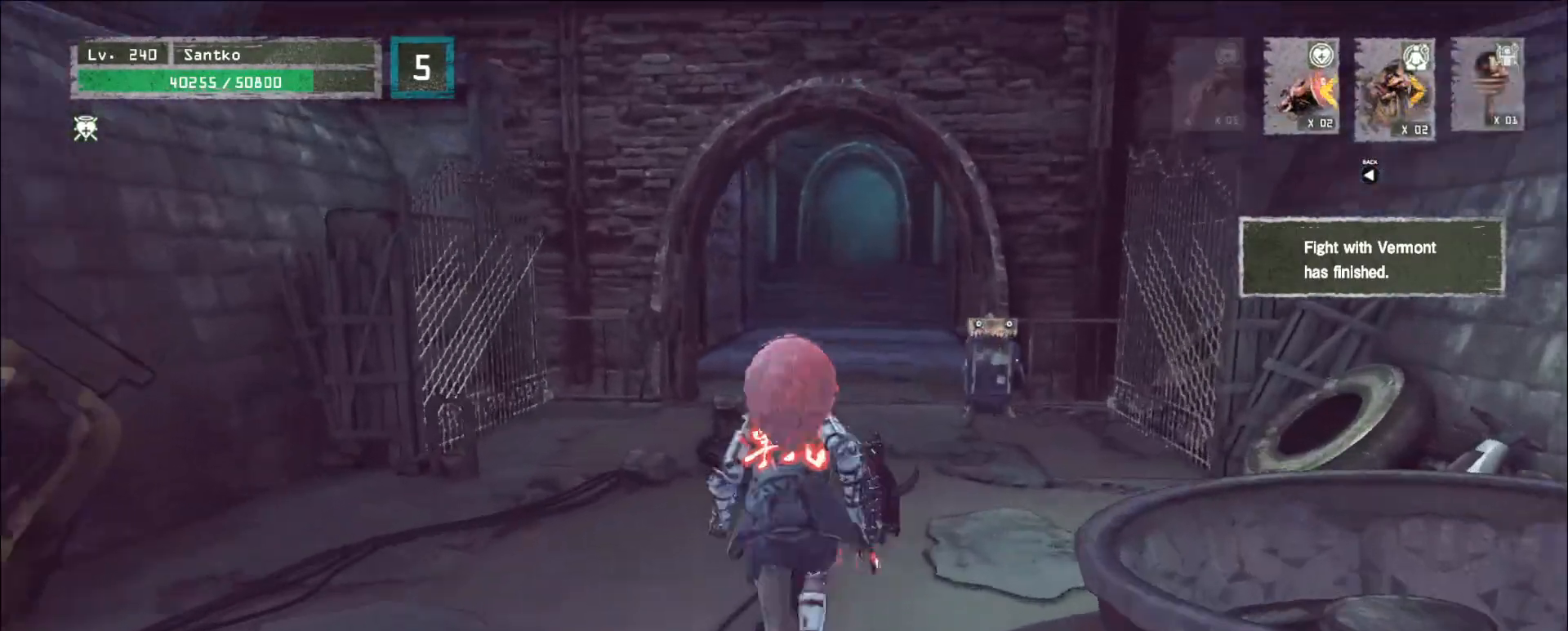
{"keys": [], "mouse": [], "events": [[40, "ctrl", "up"], [360, "w", "up"], [440, "r", "down"], [480, "r", "up"]]}